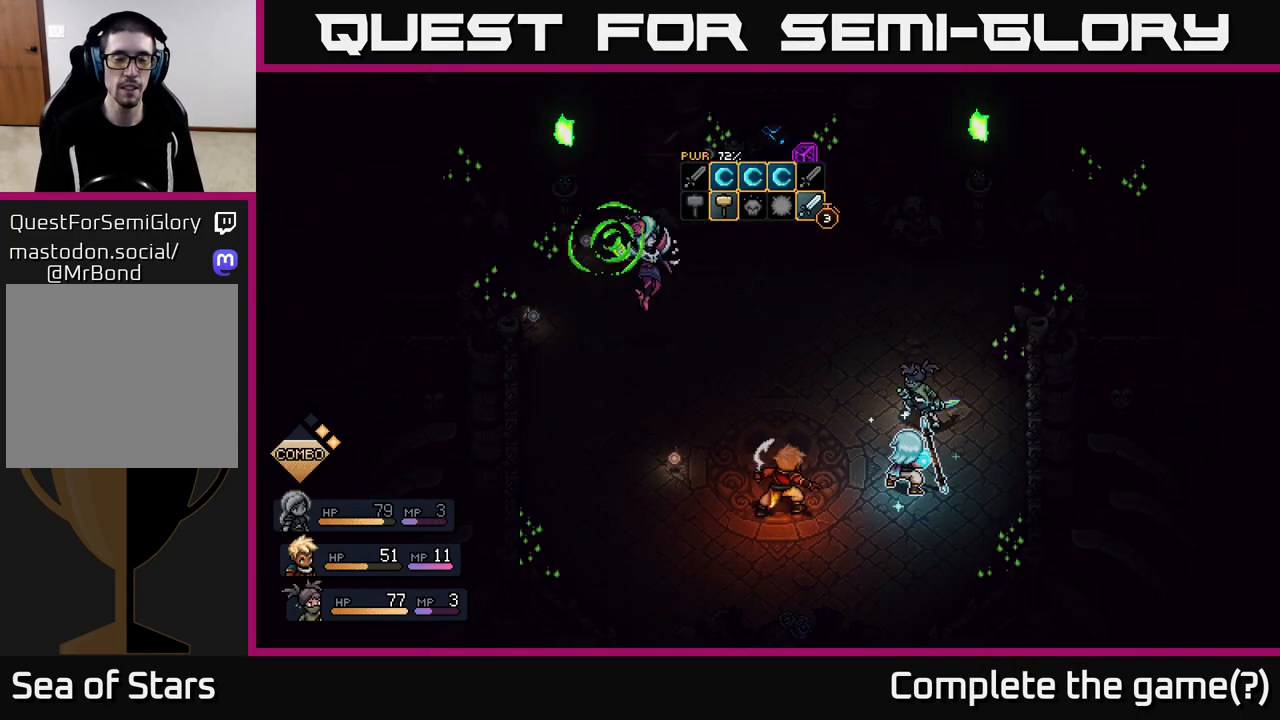
Gameplay with a controller (Xbox layout); each line is a JSON object with the inputs held at the frame after it. "events" lists button and stick changes between this image and that frame as [ms after this image, input, new state], when the widget could be followed in between.
{"buttons": [], "left_stick": "center", "right_stick": "center", "events": []}
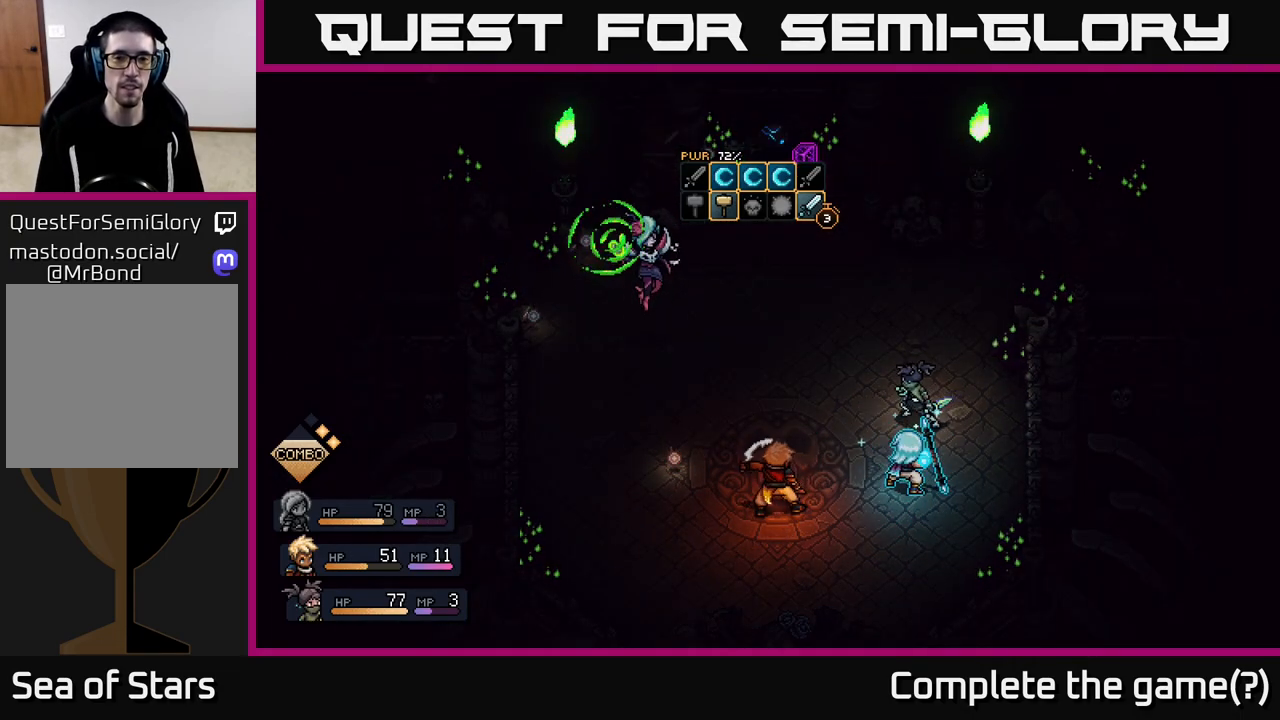
{"buttons": [], "left_stick": "center", "right_stick": "center", "events": []}
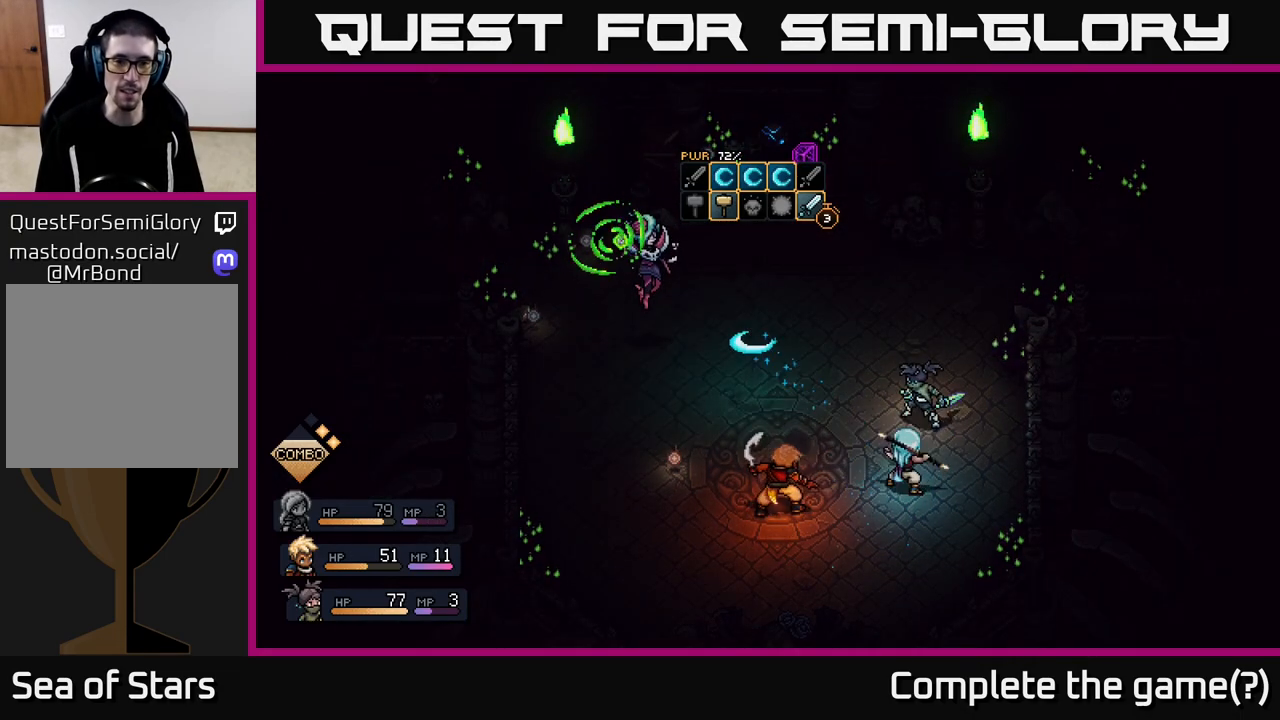
{"buttons": [], "left_stick": "center", "right_stick": "center", "events": []}
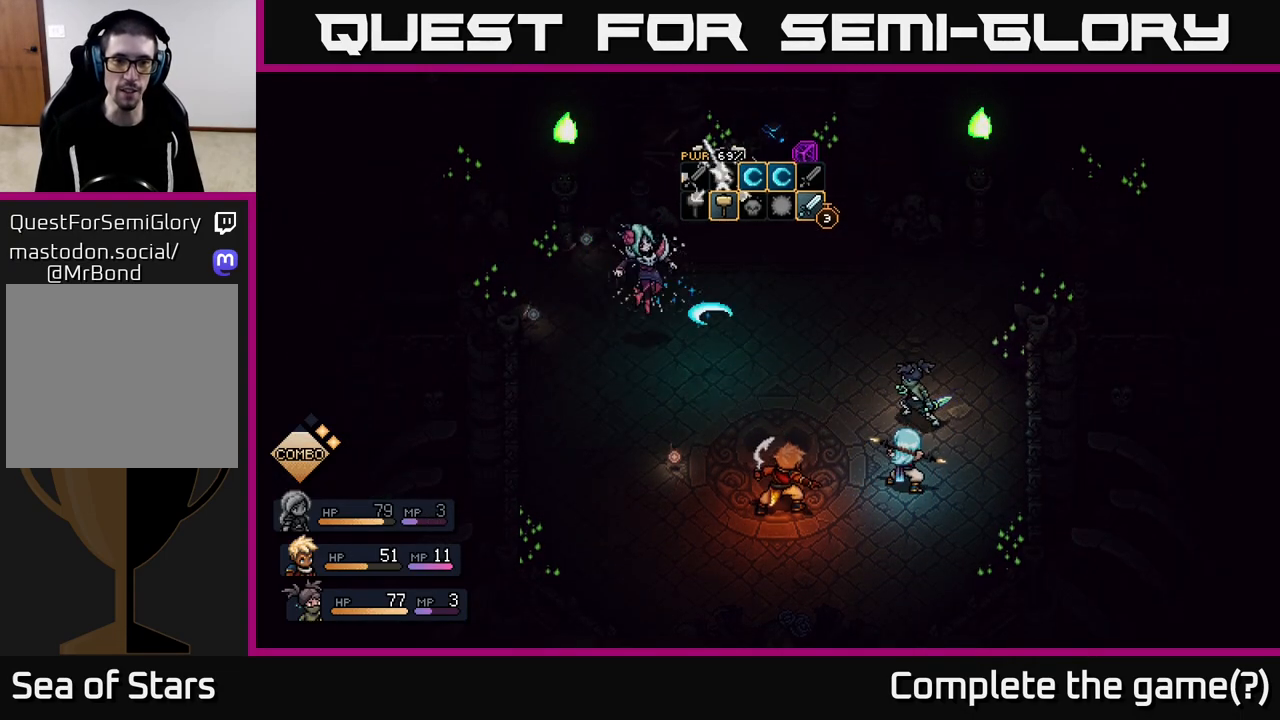
{"buttons": [], "left_stick": "center", "right_stick": "center", "events": [[400, "A", "down"], [467, "A", "up"]]}
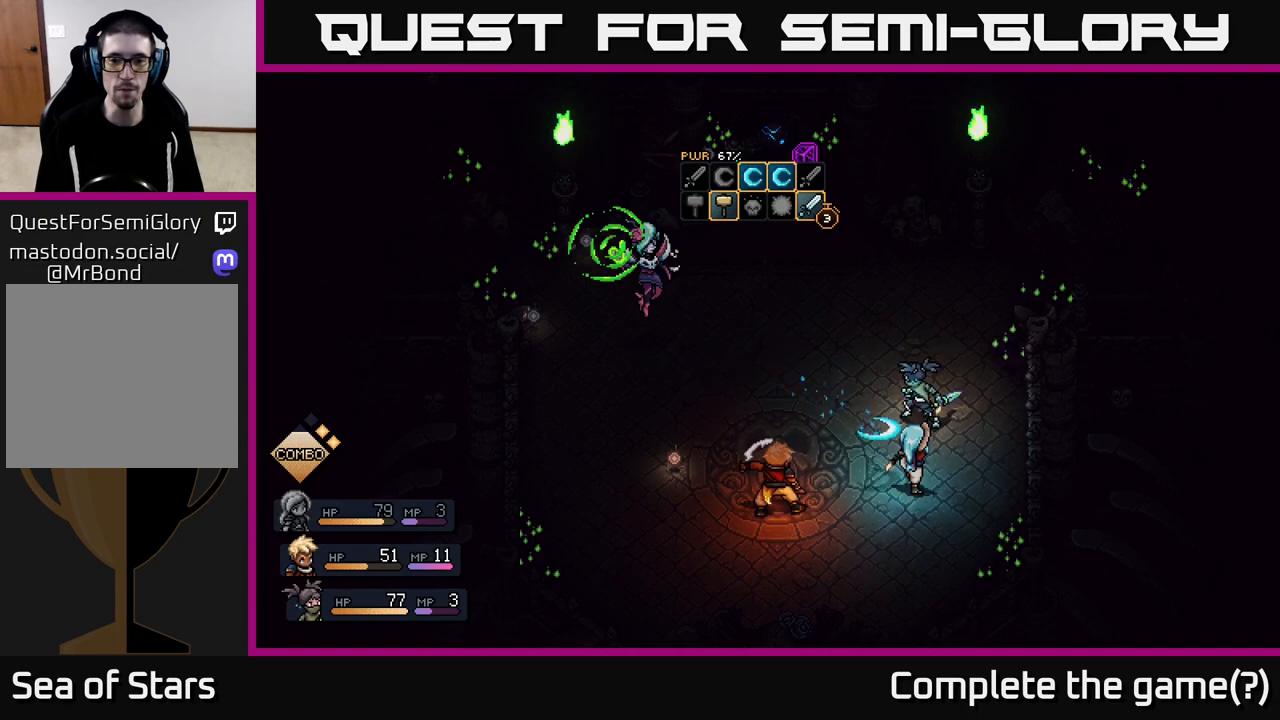
{"buttons": [], "left_stick": "center", "right_stick": "center", "events": []}
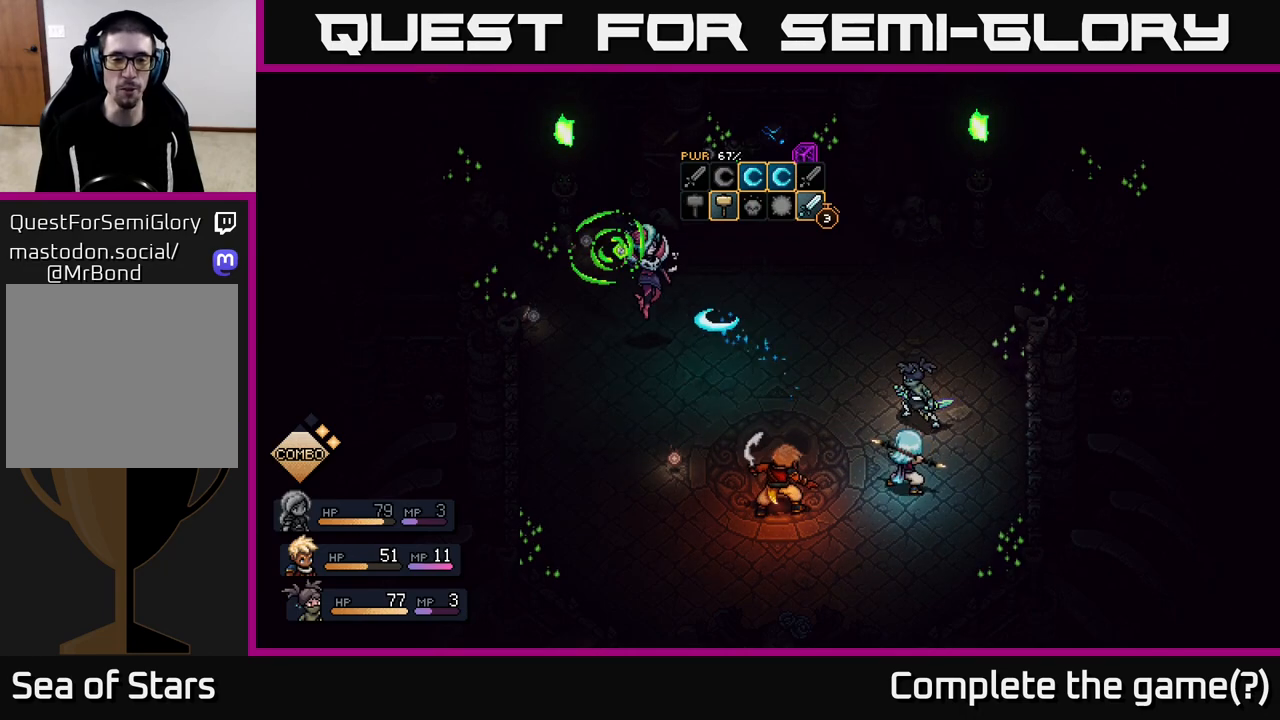
{"buttons": [], "left_stick": "center", "right_stick": "center", "events": []}
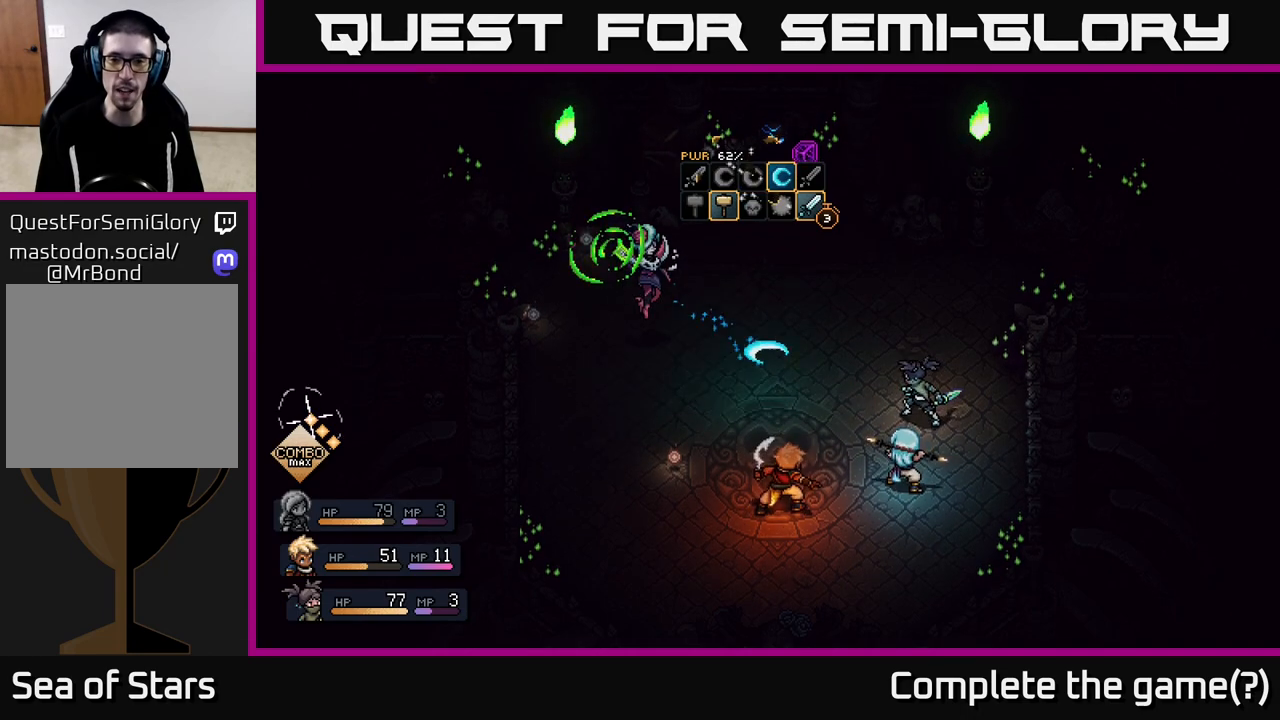
{"buttons": [], "left_stick": "center", "right_stick": "center", "events": [[200, "A", "down"], [300, "A", "up"]]}
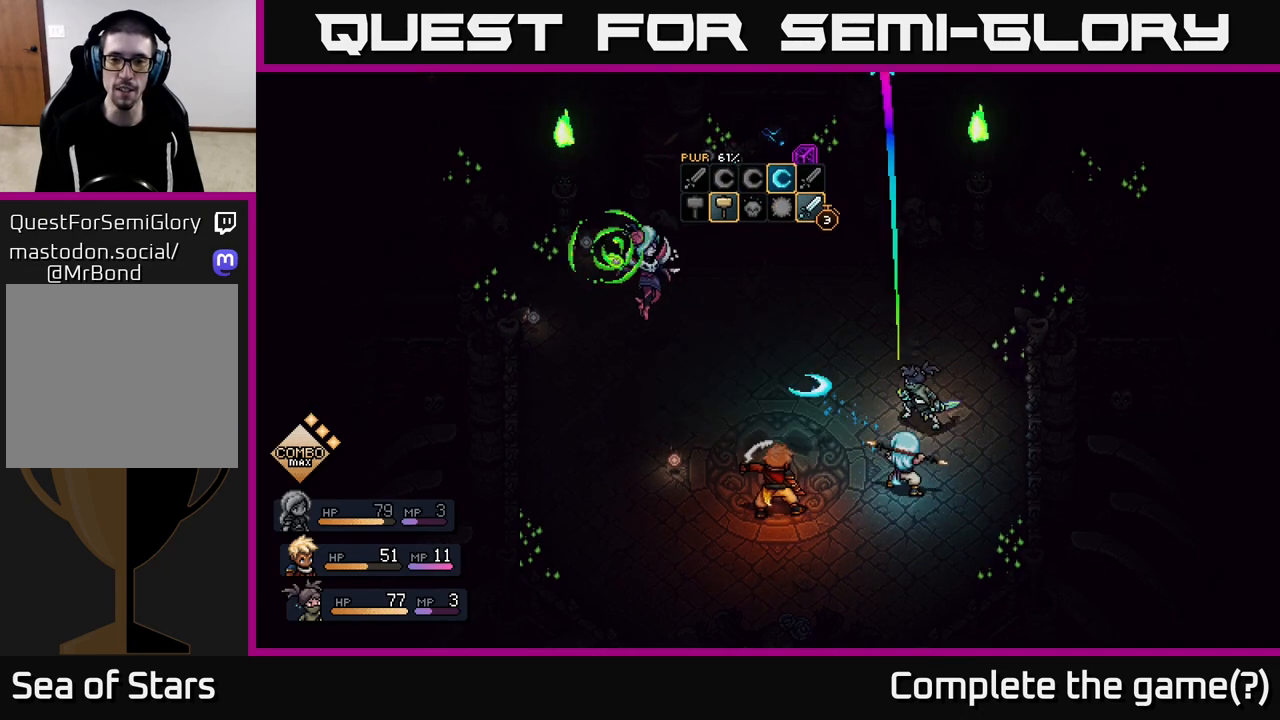
{"buttons": [], "left_stick": "center", "right_stick": "center", "events": []}
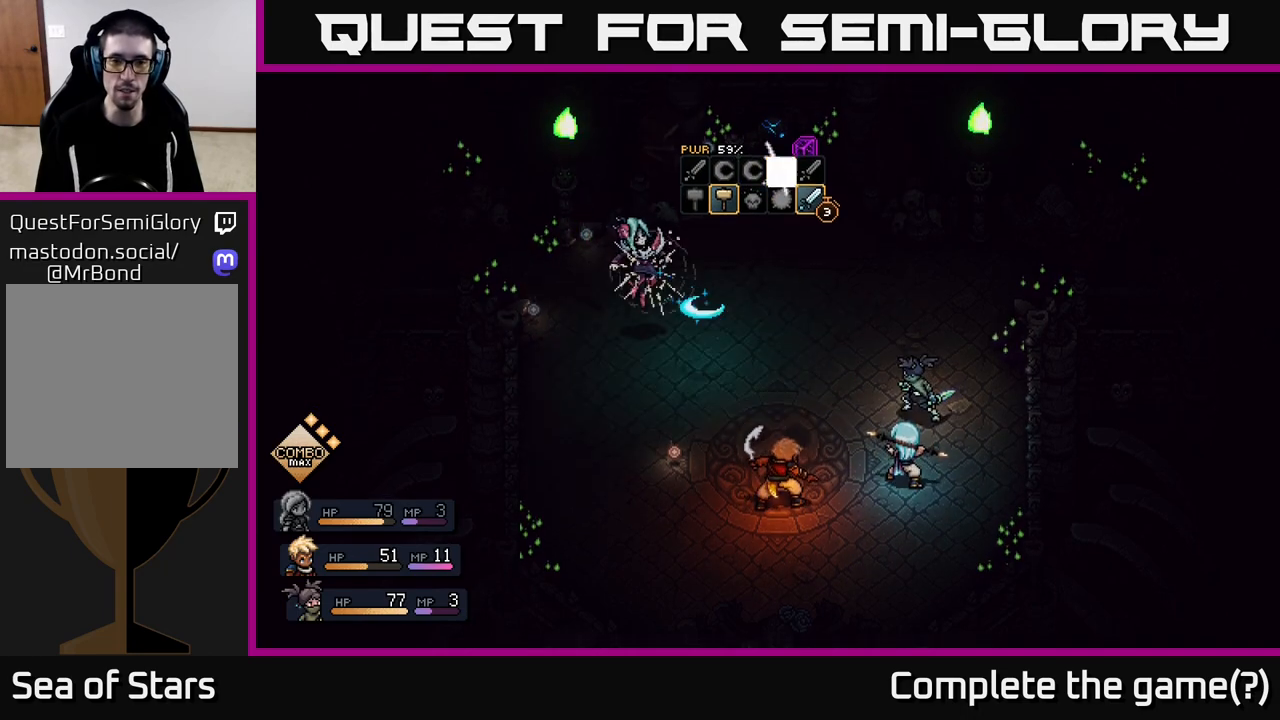
{"buttons": [], "left_stick": "center", "right_stick": "center", "events": [[267, "A", "down"], [333, "A", "up"]]}
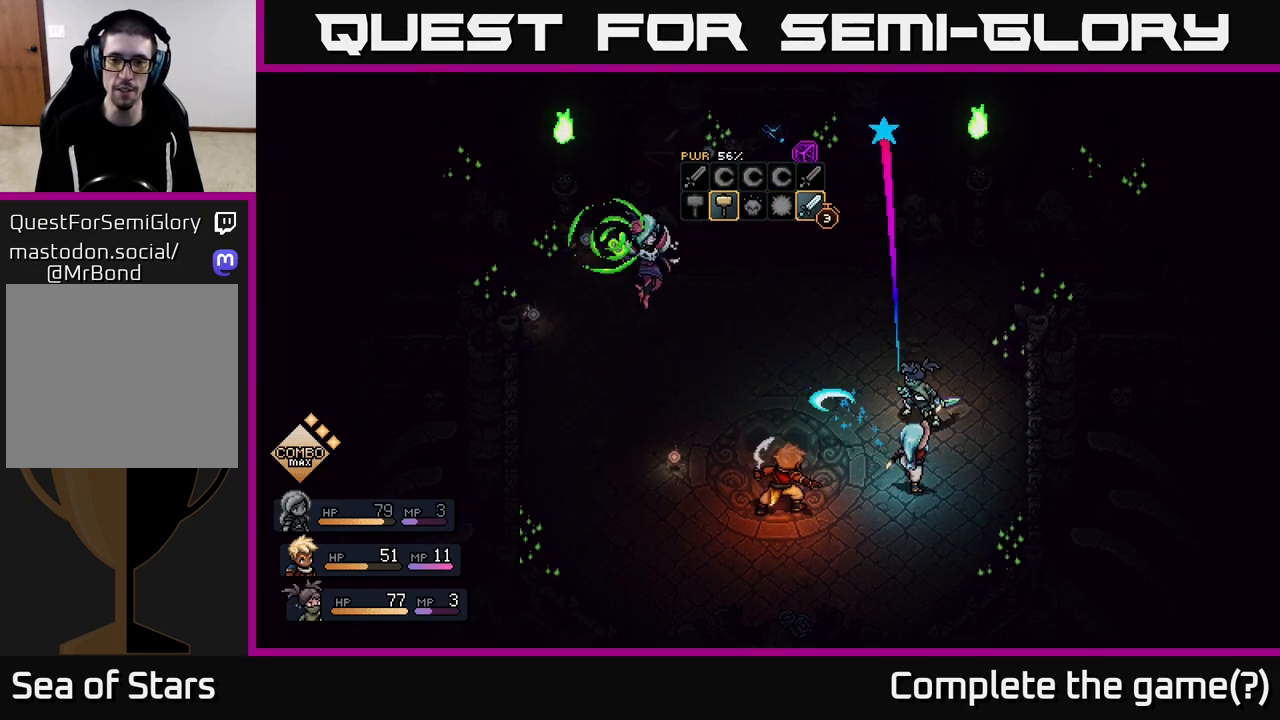
{"buttons": [], "left_stick": "center", "right_stick": "center", "events": []}
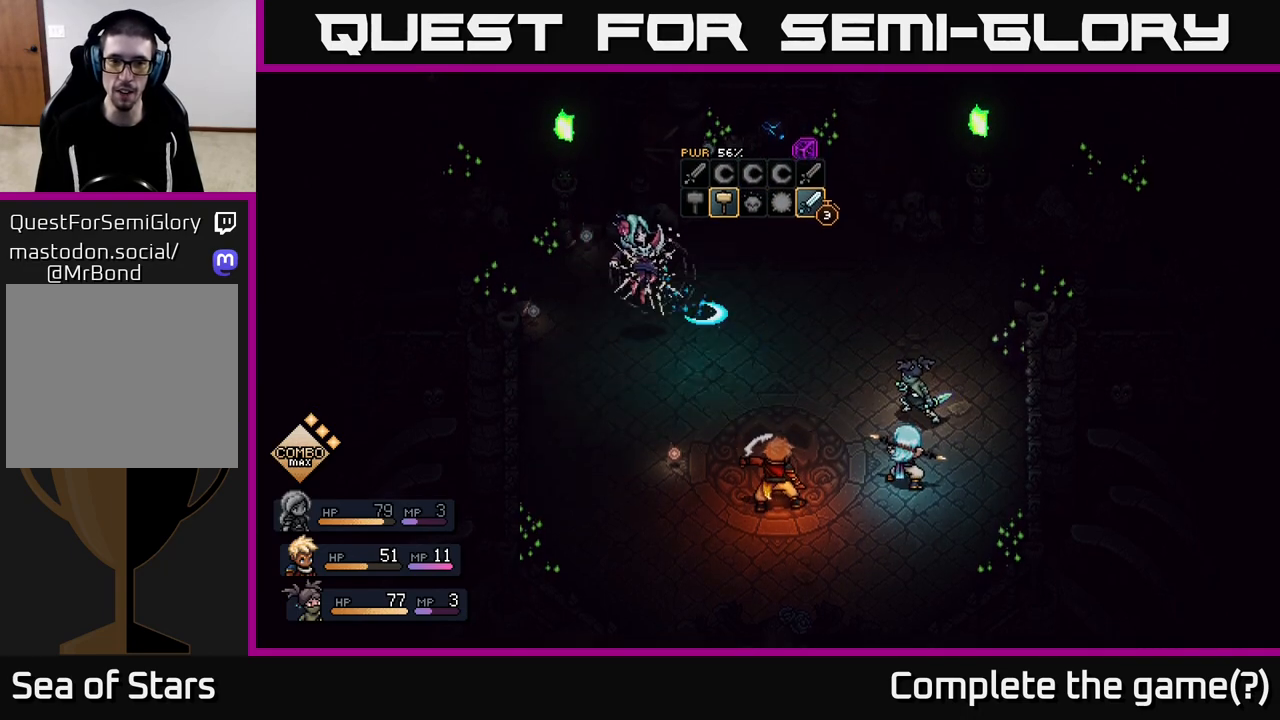
{"buttons": [], "left_stick": "center", "right_stick": "center", "events": [[150, "A", "down"], [283, "A", "up"]]}
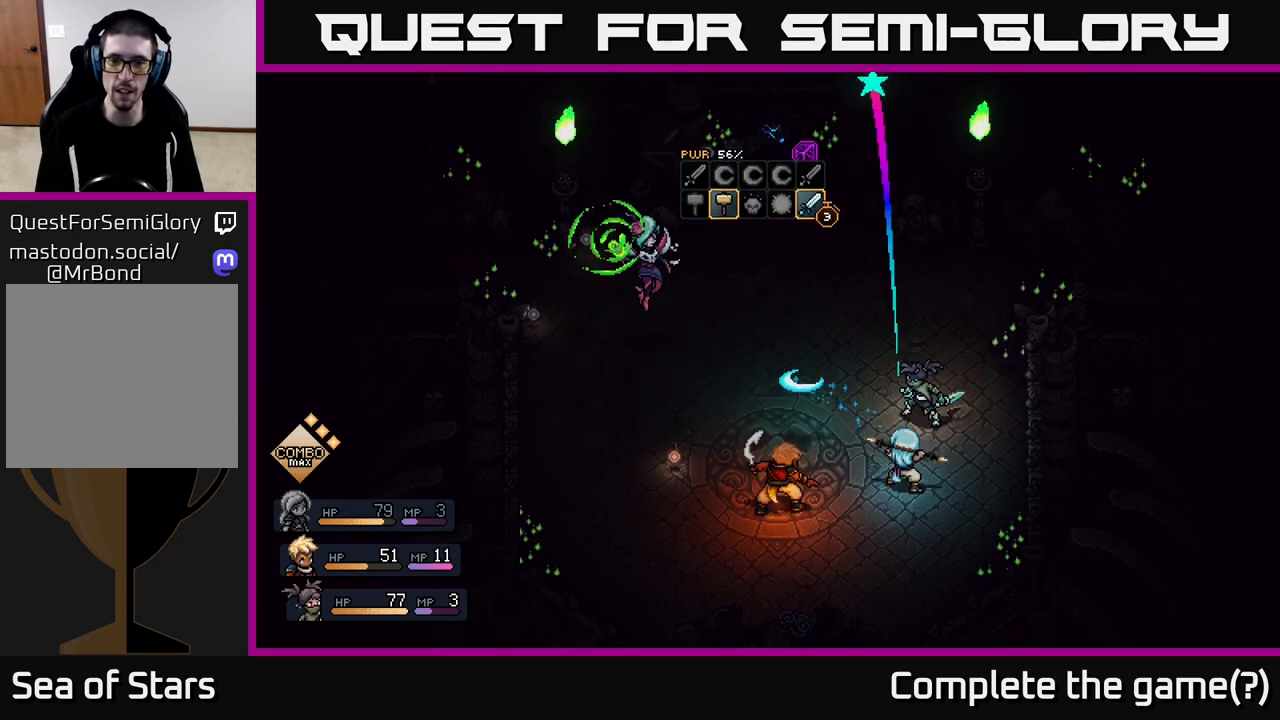
{"buttons": [], "left_stick": "center", "right_stick": "center", "events": []}
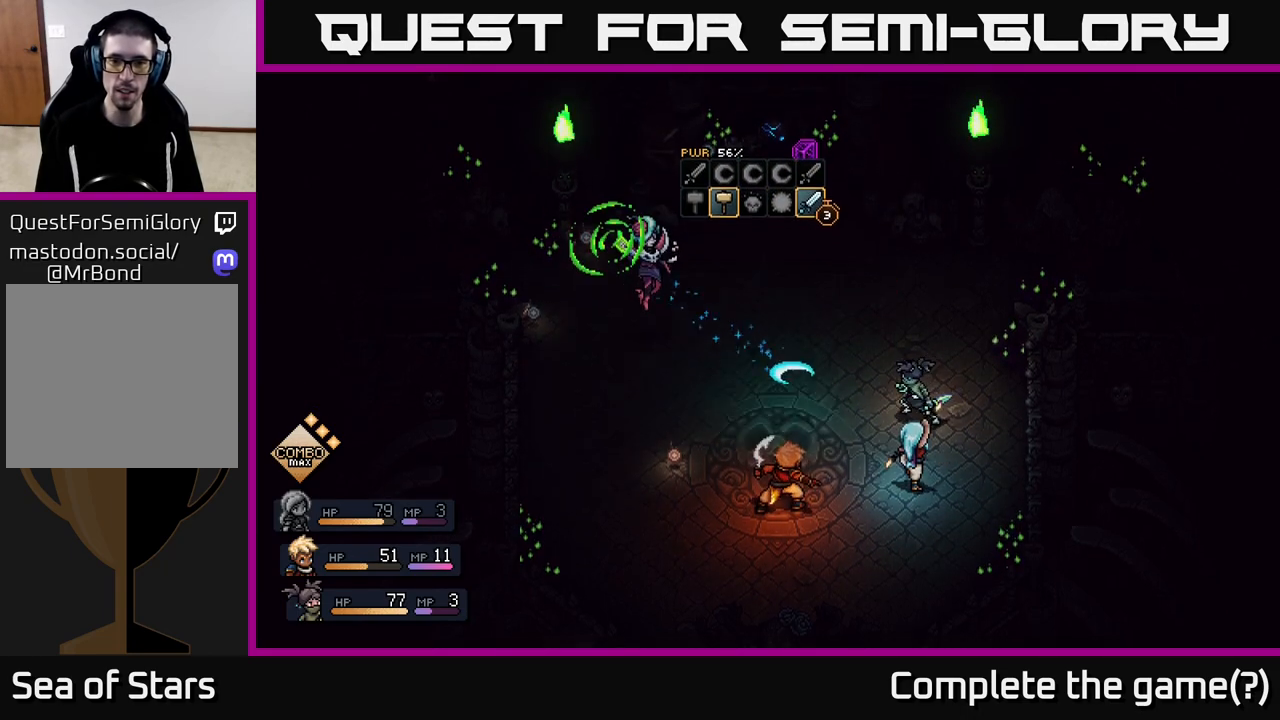
{"buttons": [], "left_stick": "center", "right_stick": "center", "events": [[17, "A", "down"], [100, "A", "up"]]}
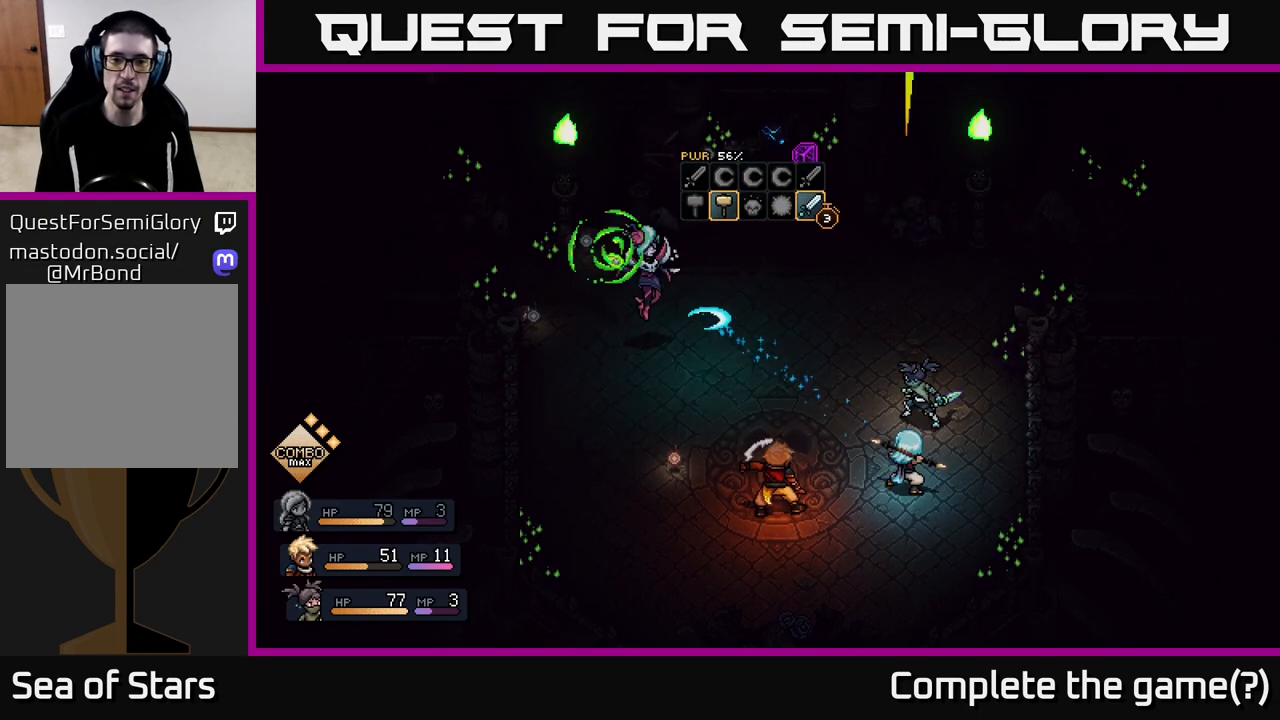
{"buttons": [], "left_stick": "center", "right_stick": "center", "events": [[350, "A", "down"], [433, "A", "up"]]}
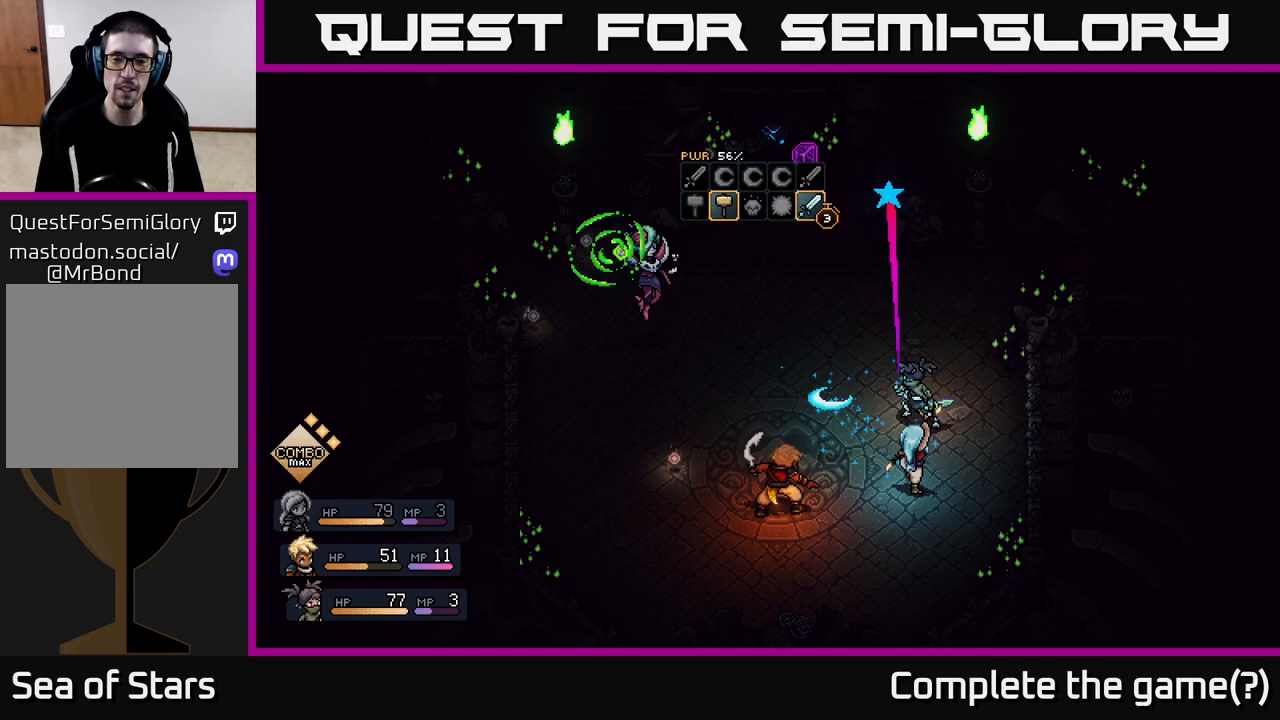
{"buttons": ["A"], "left_stick": "center", "right_stick": "center", "events": [[483, "A", "down"]]}
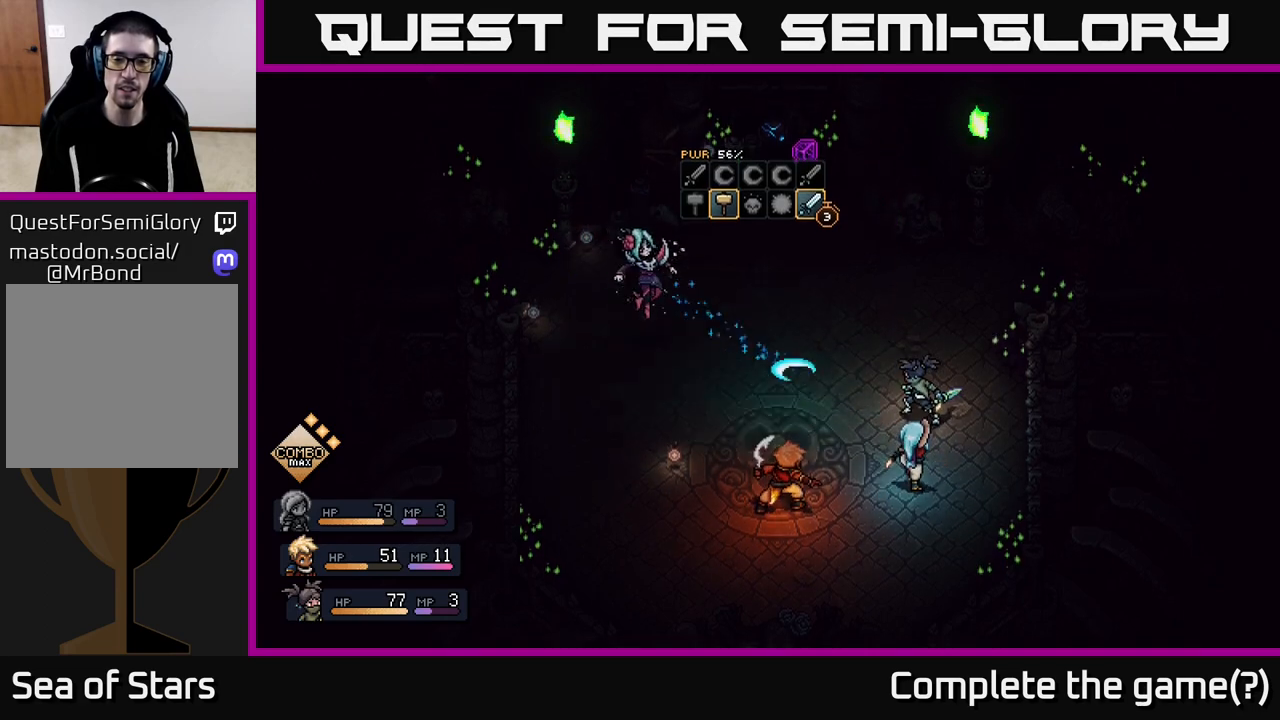
{"buttons": [], "left_stick": "center", "right_stick": "center", "events": [[50, "A", "up"]]}
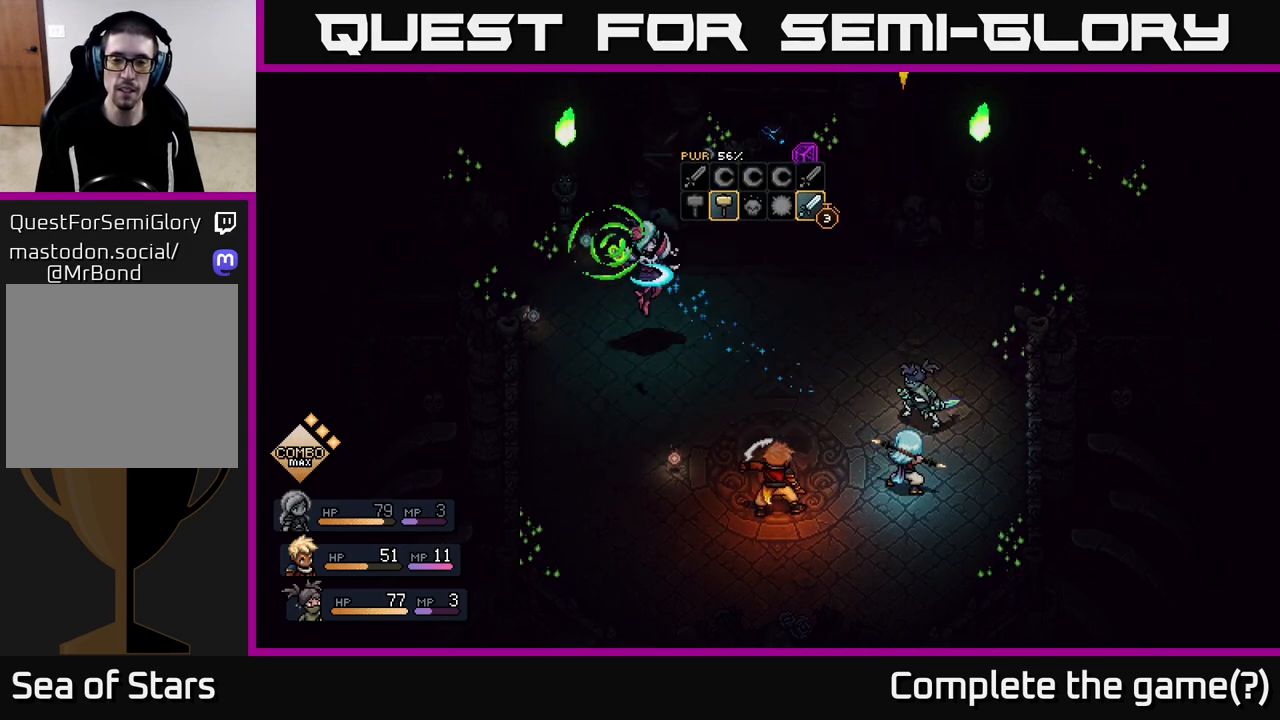
{"buttons": [], "left_stick": "center", "right_stick": "center", "events": [[233, "A", "down"], [317, "A", "up"]]}
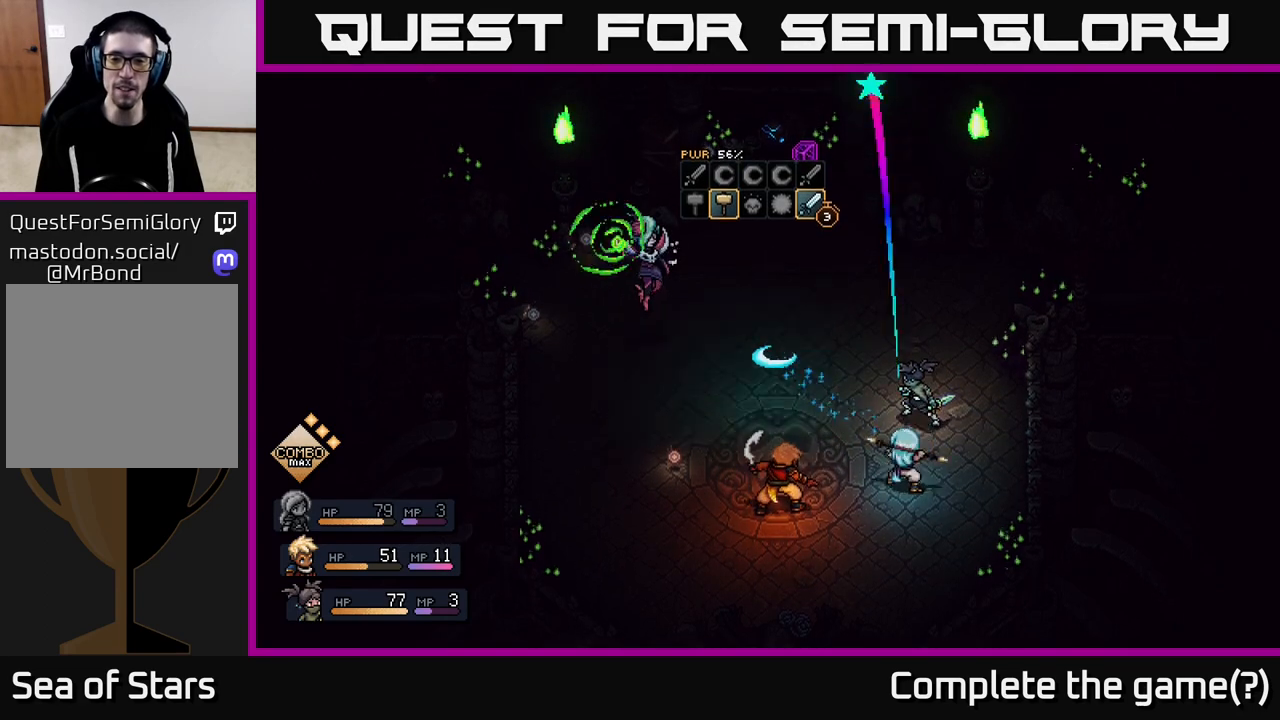
{"buttons": [], "left_stick": "center", "right_stick": "center", "events": [[367, "A", "down"], [433, "A", "up"]]}
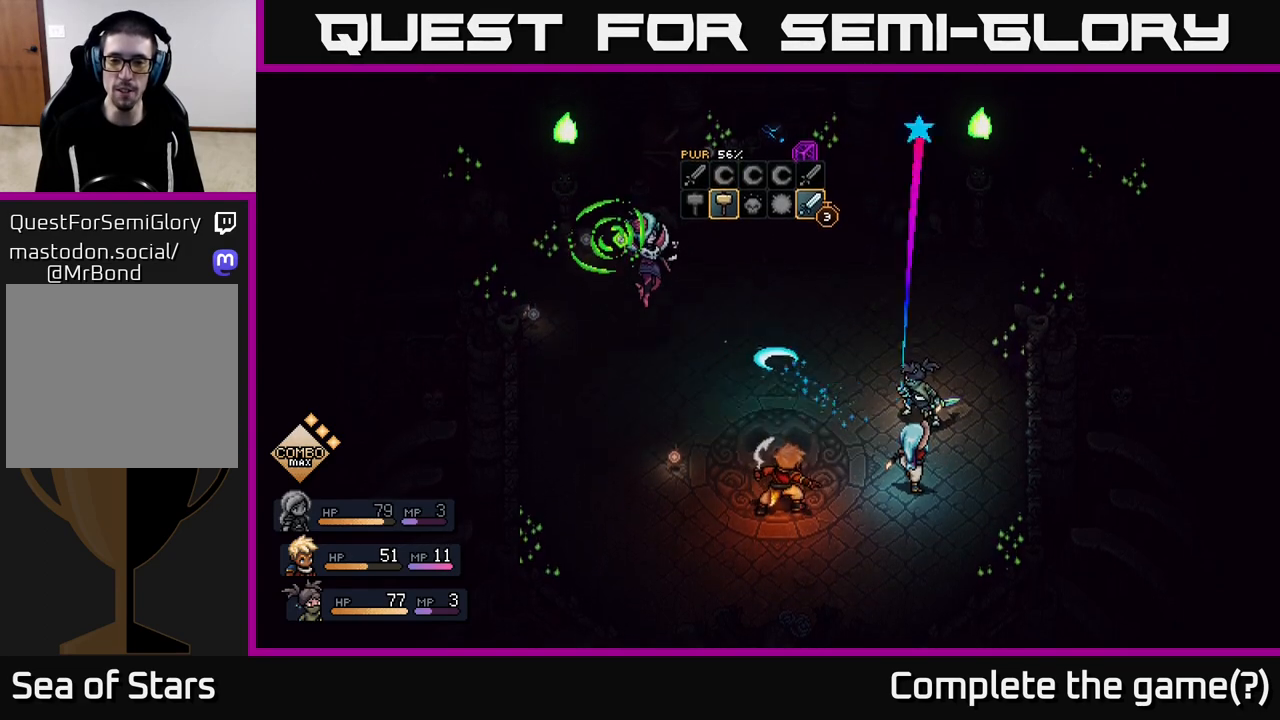
{"buttons": [], "left_stick": "center", "right_stick": "center", "events": [[383, "A", "down"], [467, "A", "up"]]}
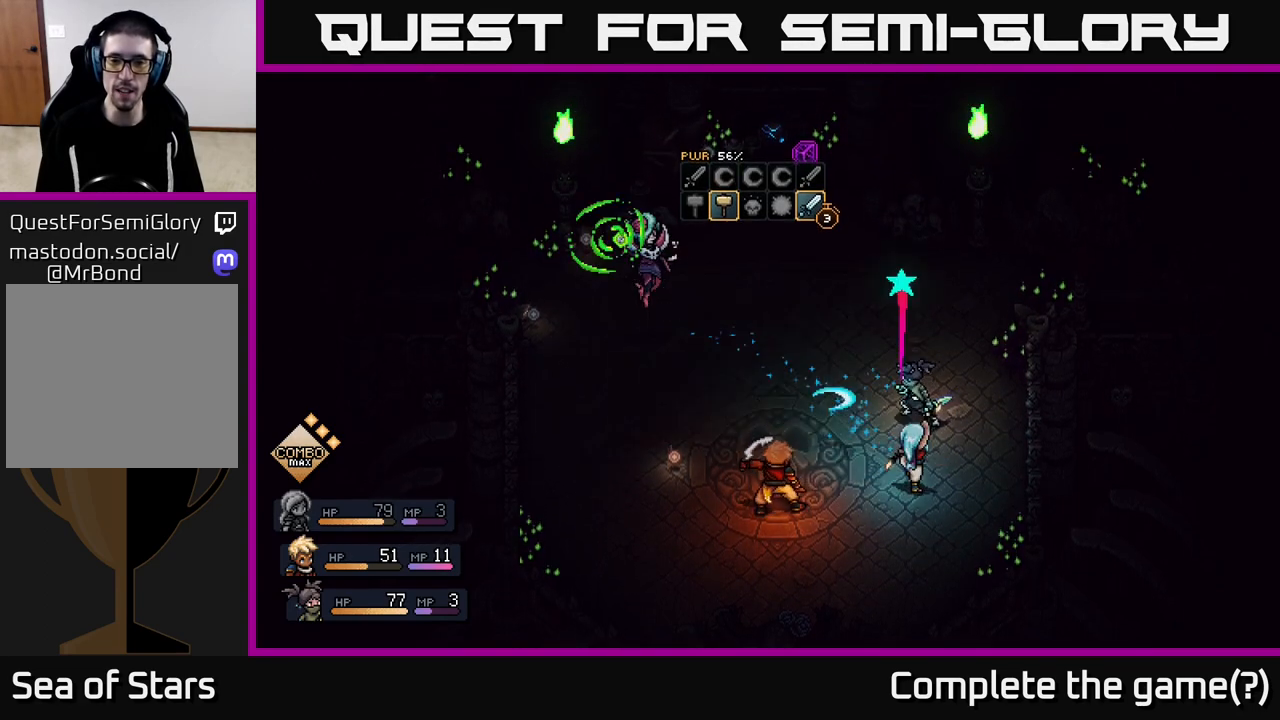
{"buttons": [], "left_stick": "center", "right_stick": "center", "events": [[383, "A", "down"], [433, "A", "up"]]}
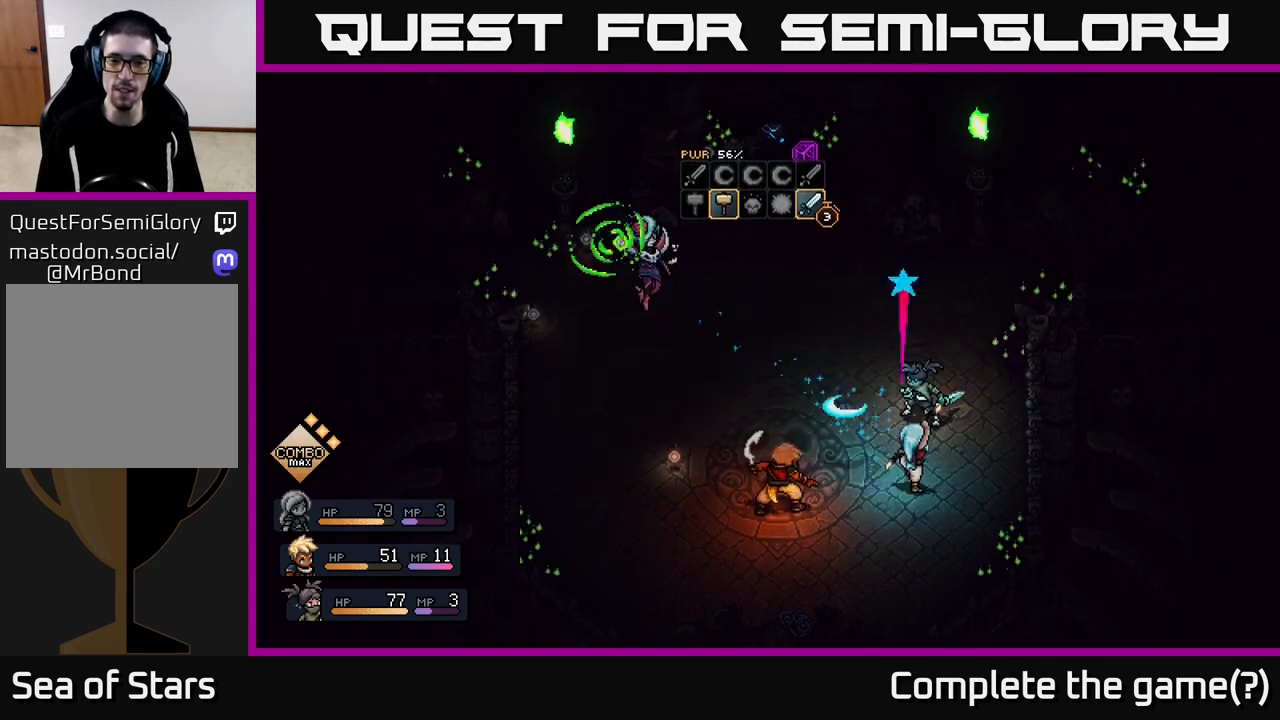
{"buttons": [], "left_stick": "center", "right_stick": "center", "events": [[367, "A", "down"], [450, "A", "up"]]}
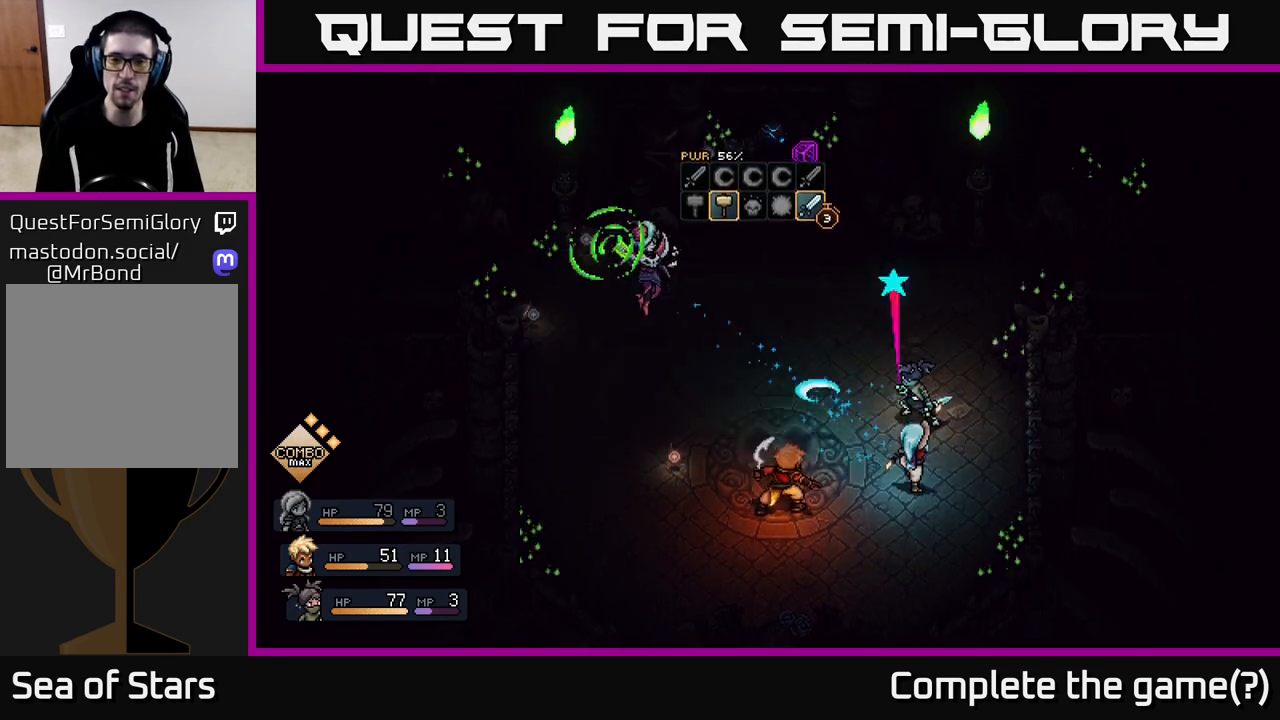
{"buttons": [], "left_stick": "center", "right_stick": "center", "events": [[333, "A", "down"], [417, "A", "up"]]}
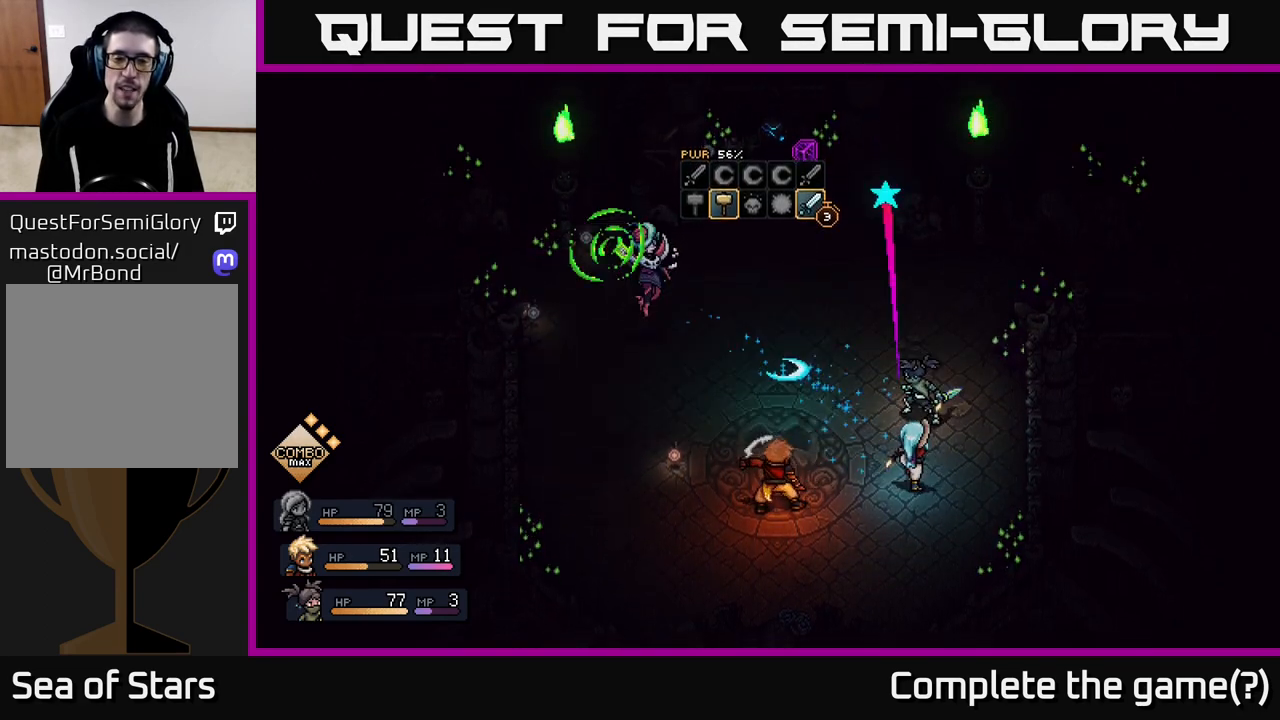
{"buttons": [], "left_stick": "center", "right_stick": "center", "events": [[267, "A", "down"], [350, "A", "up"]]}
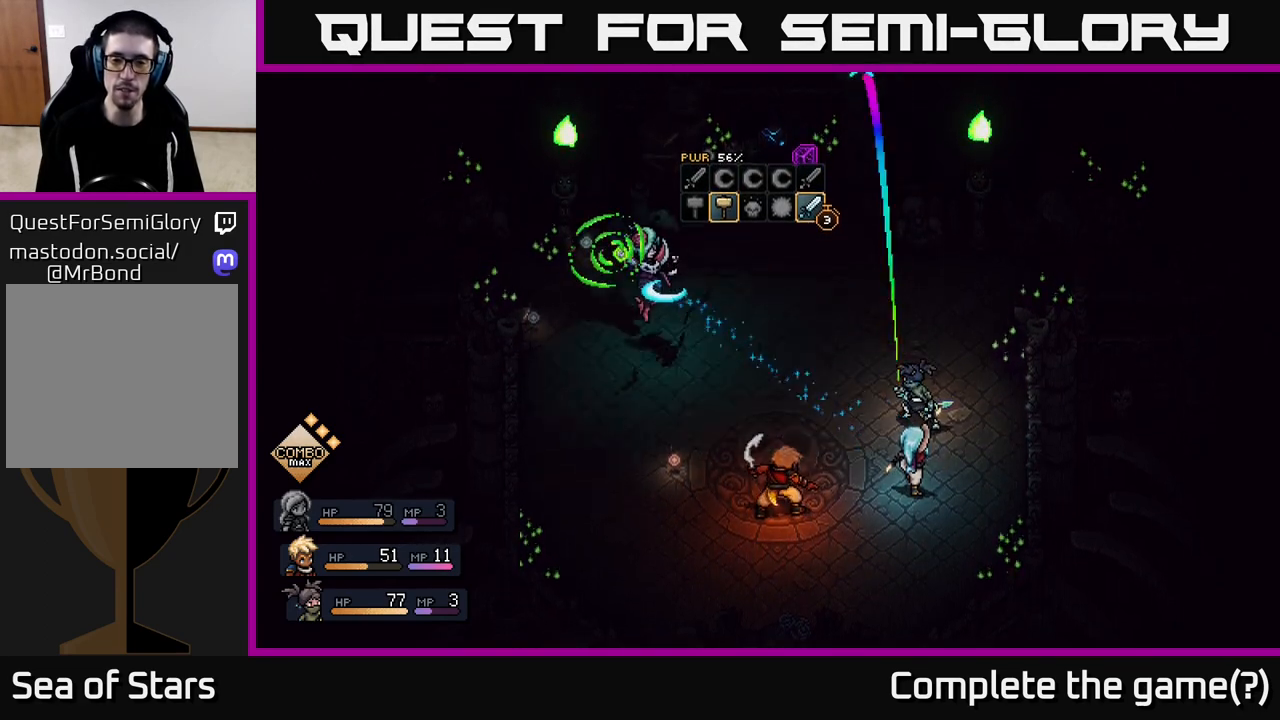
{"buttons": [], "left_stick": "center", "right_stick": "center", "events": [[150, "A", "down"], [217, "A", "up"]]}
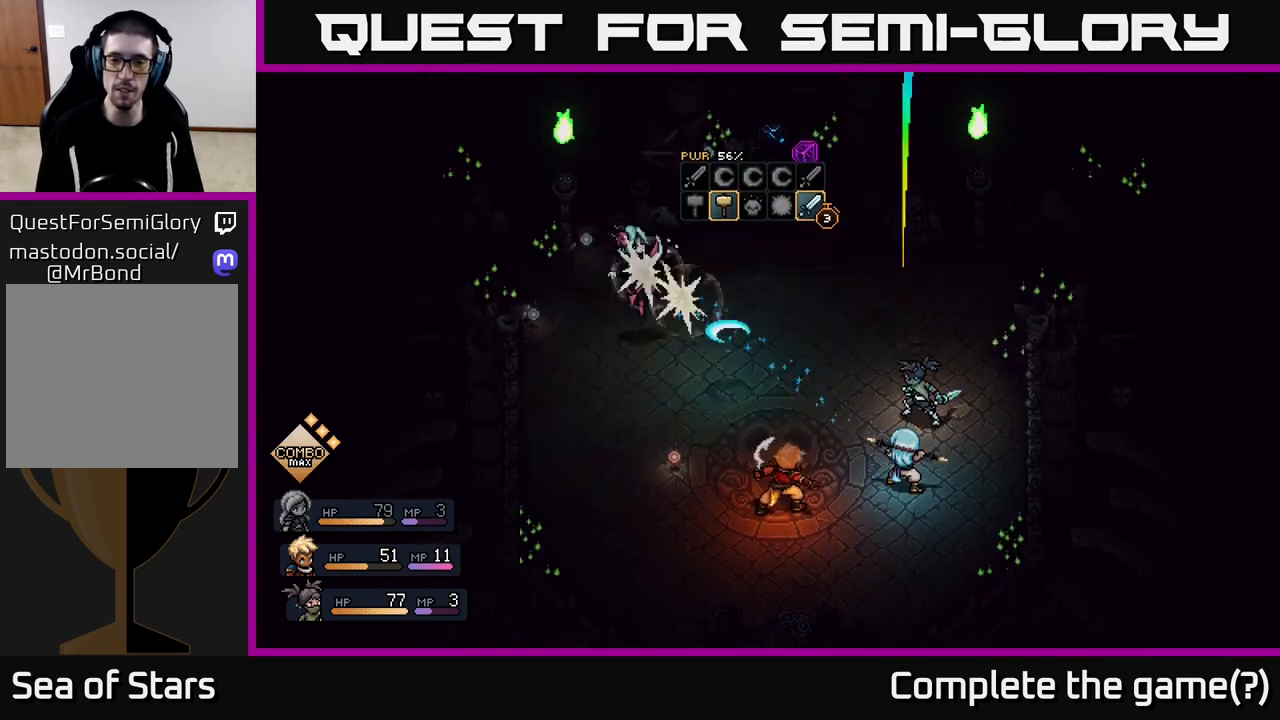
{"buttons": [], "left_stick": "center", "right_stick": "center", "events": [[33, "A", "down"], [117, "A", "up"], [417, "A", "down"], [483, "A", "up"]]}
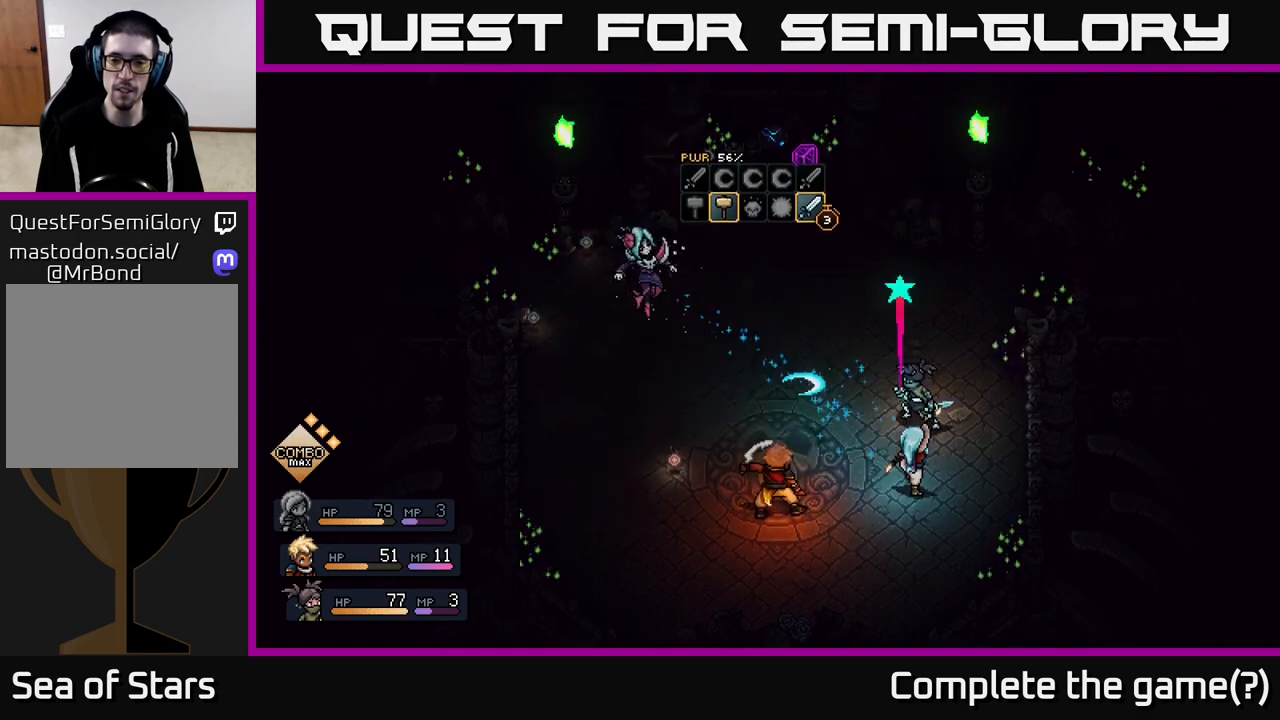
{"buttons": [], "left_stick": "center", "right_stick": "center", "events": [[250, "A", "down"], [317, "A", "up"]]}
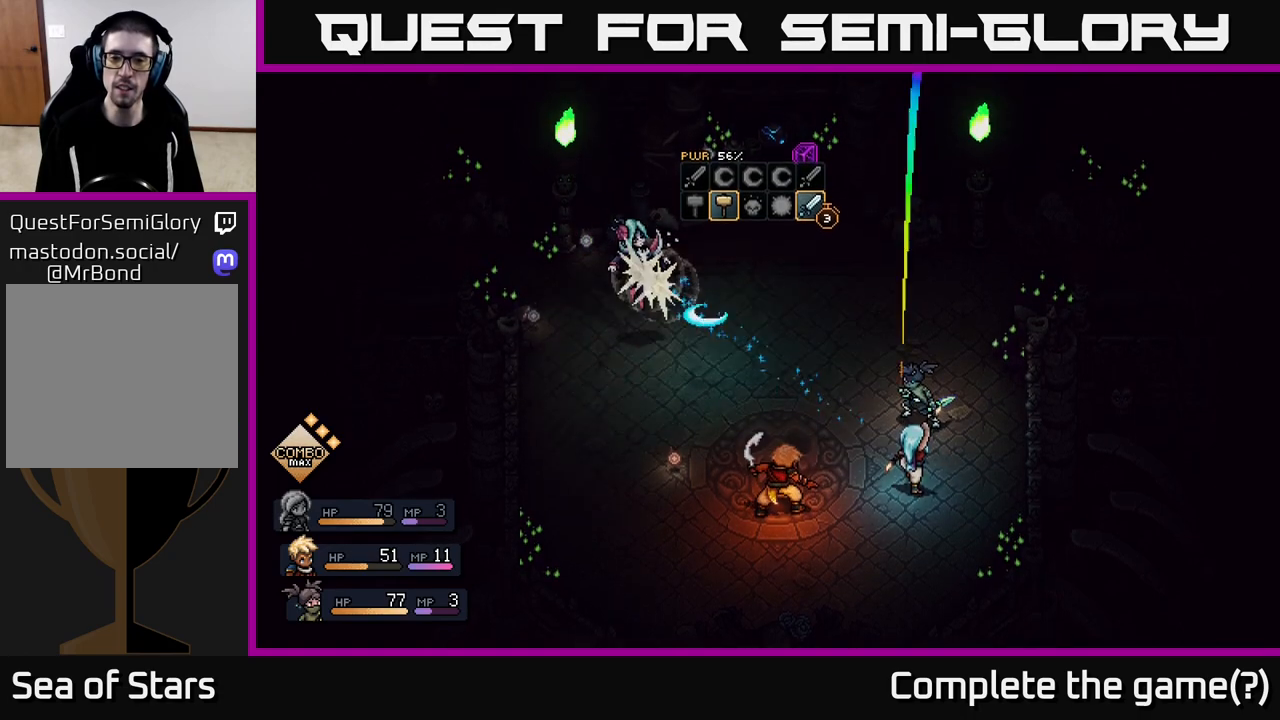
{"buttons": [], "left_stick": "center", "right_stick": "center", "events": [[67, "A", "down"], [133, "A", "up"], [400, "A", "down"], [467, "A", "up"]]}
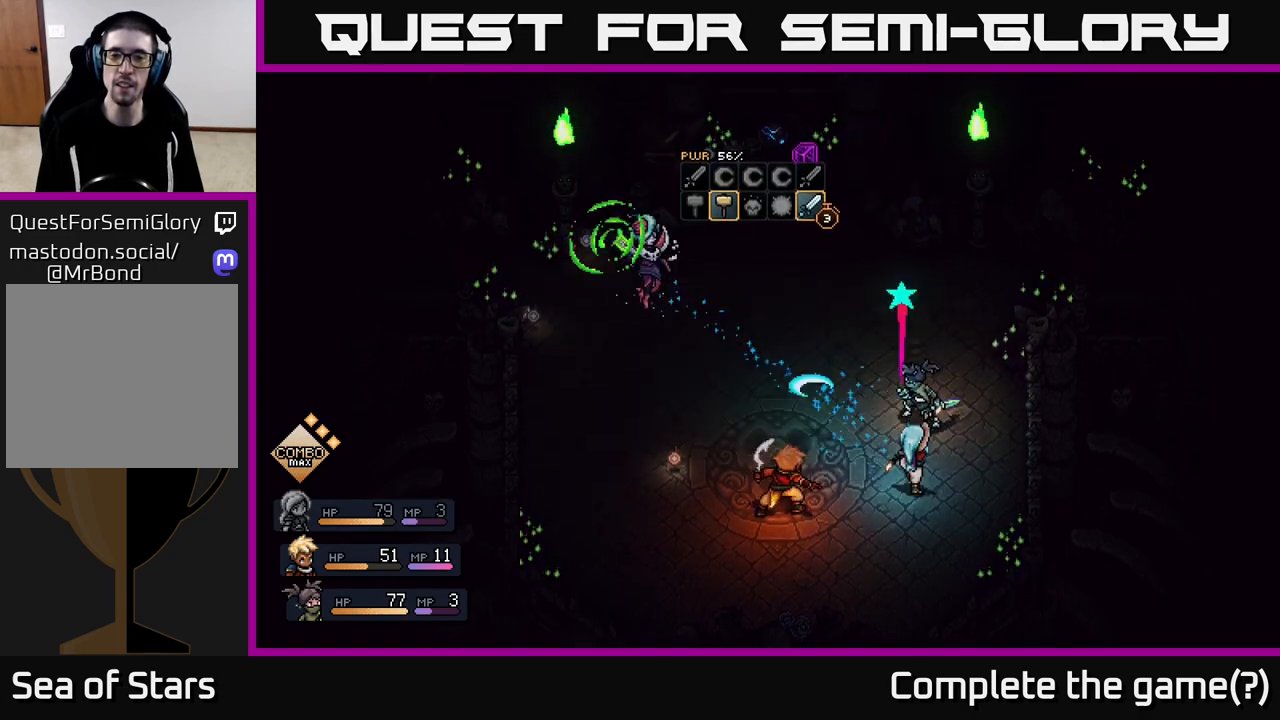
{"buttons": ["A"], "left_stick": "center", "right_stick": "center", "events": [[183, "A", "down"], [250, "A", "up"], [483, "A", "down"]]}